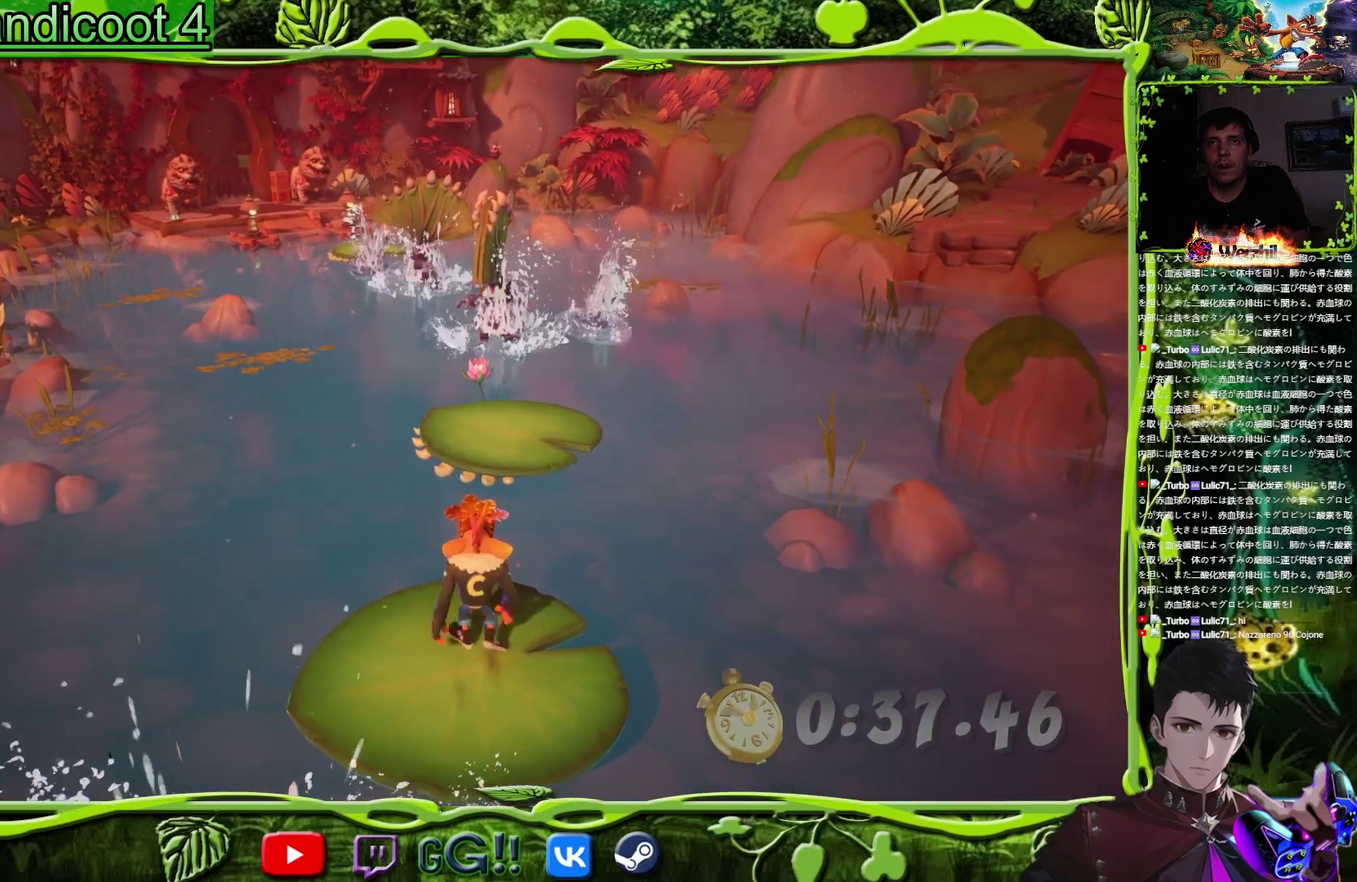
Gameplay with a controller (PlayStation layout); each line is a JSON object with the inputs held at the frame after it. "events" lists button and stick changes between this image and that frame as [ms after this image, input, new state], when the widget could be followed in between. Not read: L3 R2 R3 left_stick right_stick.
{"buttons": ["CROSS", "DPAD_UP", "DPAD_RIGHT"], "events": [[66, "CROSS", "down"], [417, "DPAD_RIGHT", "down"]]}
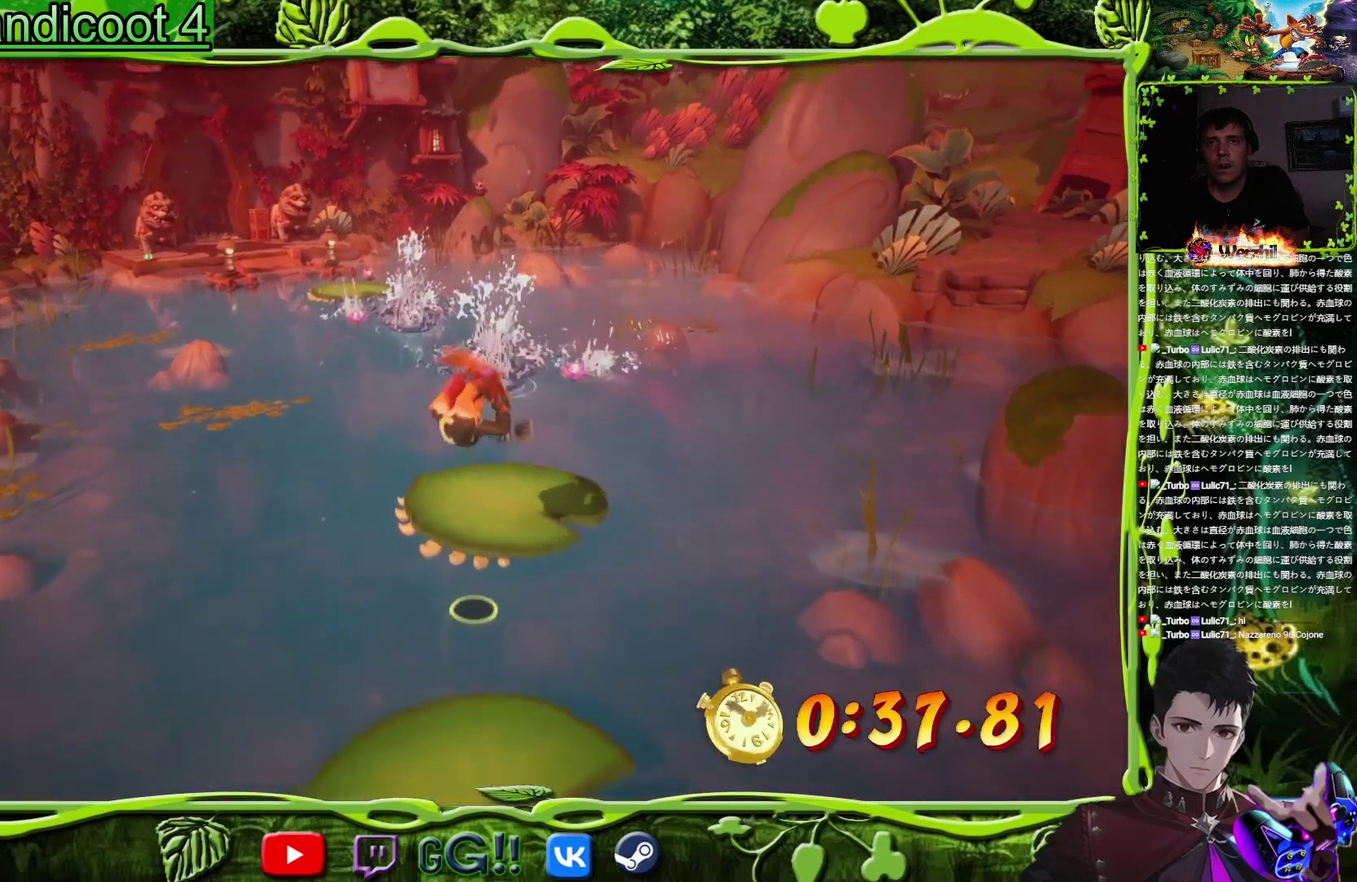
{"buttons": ["DPAD_UP"], "events": [[33, "DPAD_RIGHT", "up"], [84, "CROSS", "up"]]}
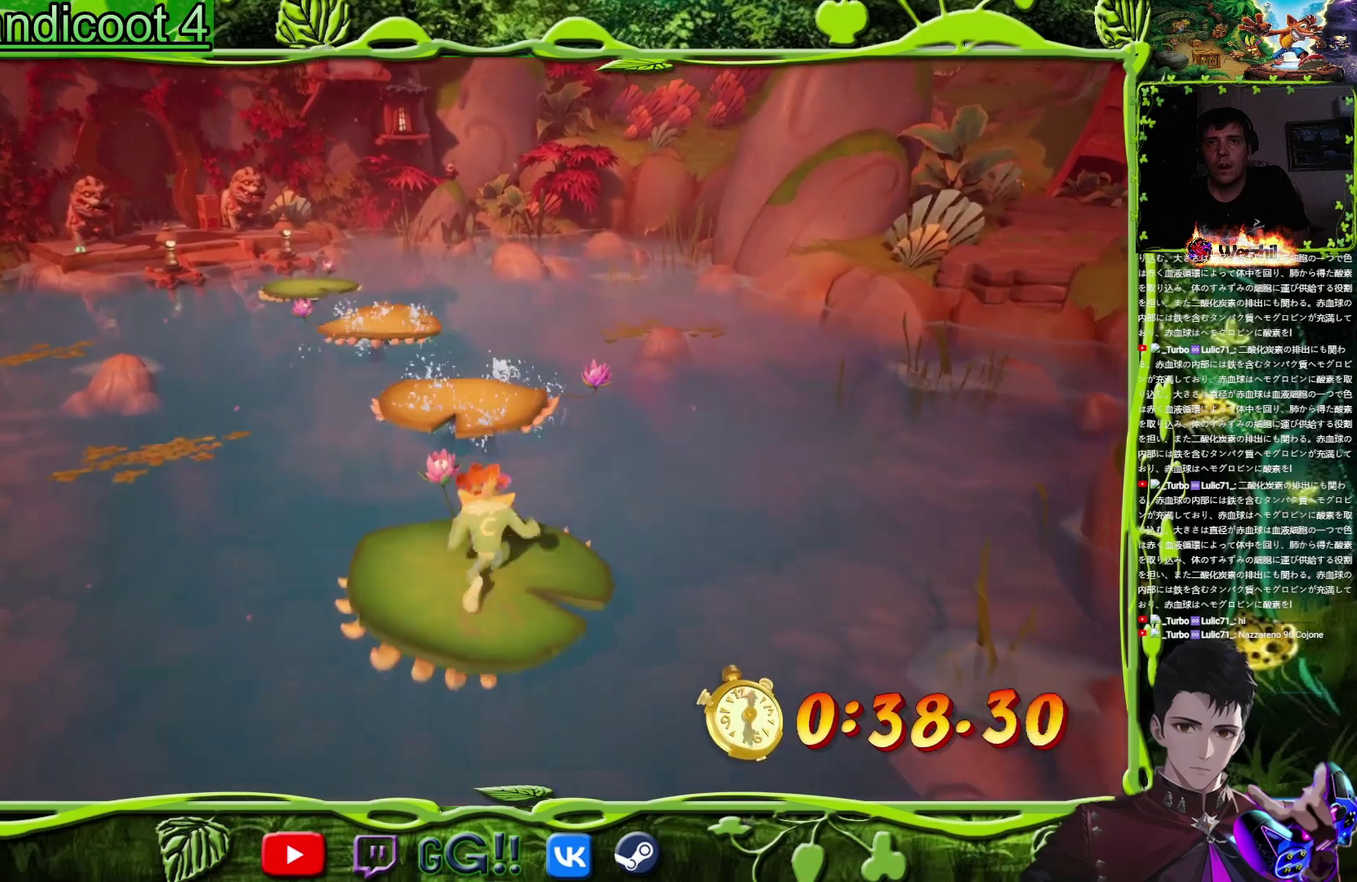
{"buttons": ["DPAD_UP", "DPAD_LEFT"], "events": [[133, "CROSS", "down"], [400, "CROSS", "up"], [483, "DPAD_LEFT", "down"]]}
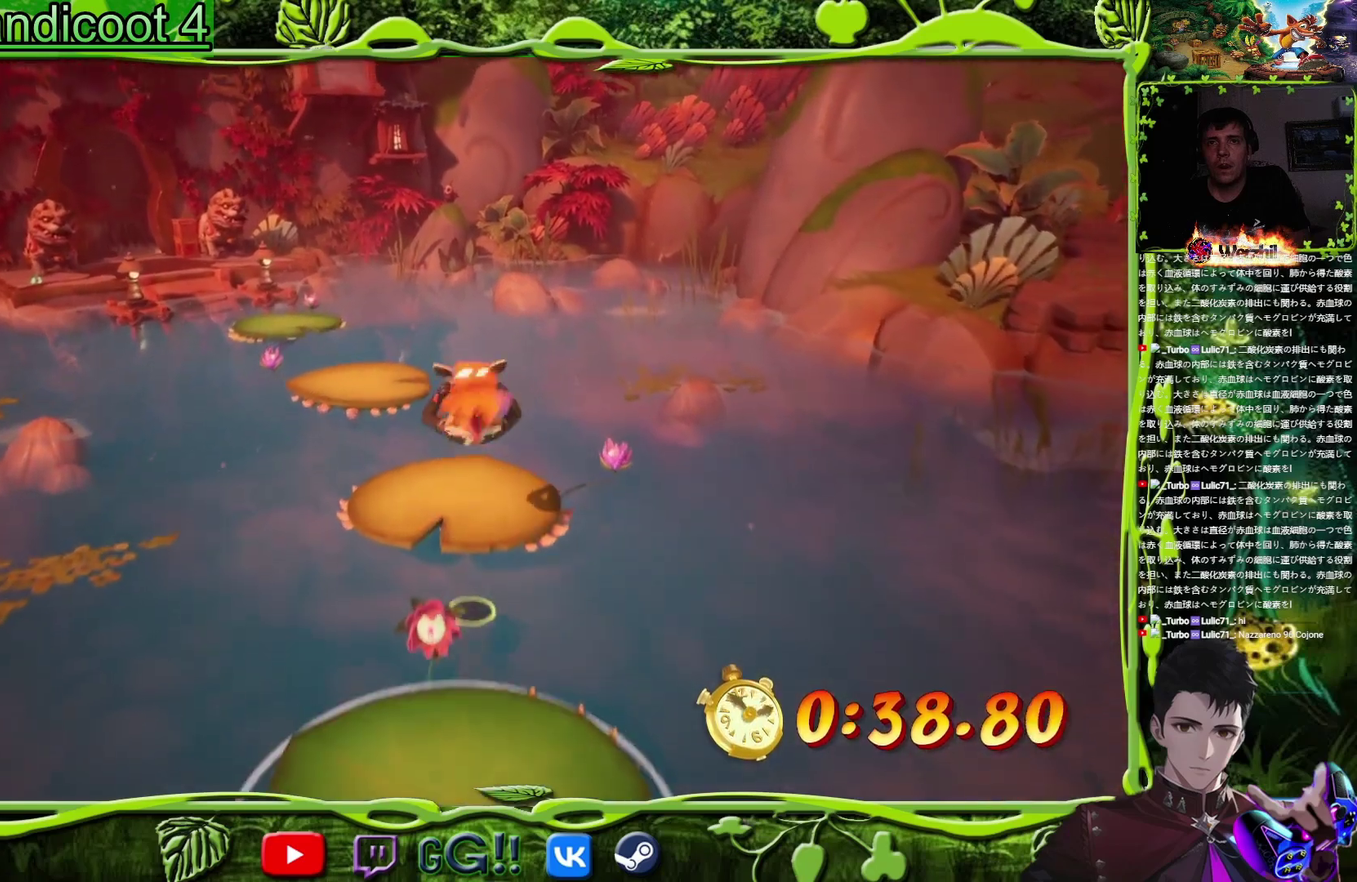
{"buttons": ["DPAD_UP"], "events": [[217, "DPAD_LEFT", "up"]]}
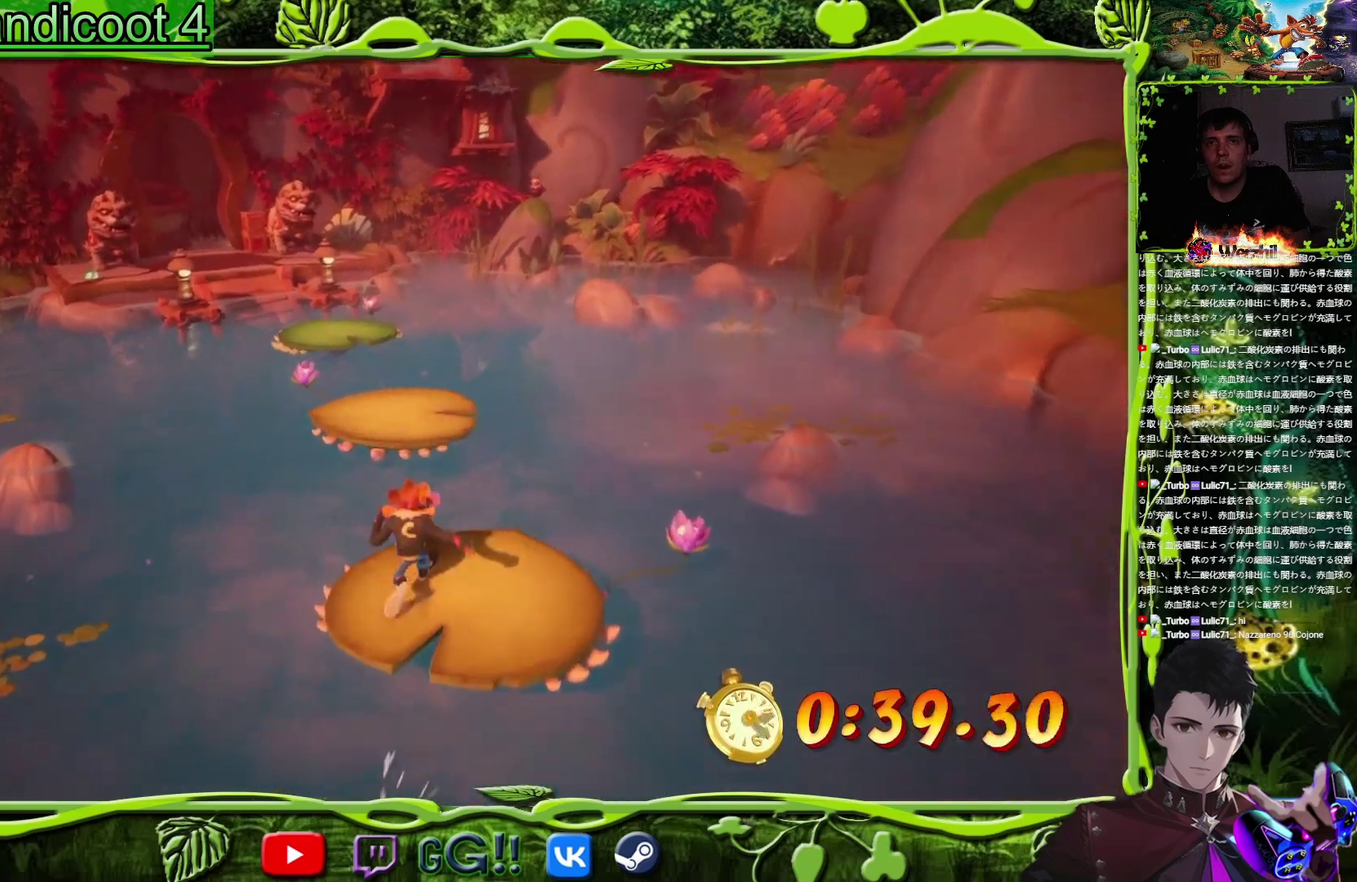
{"buttons": ["DPAD_UP"], "events": [[16, "CROSS", "down"], [433, "CROSS", "up"]]}
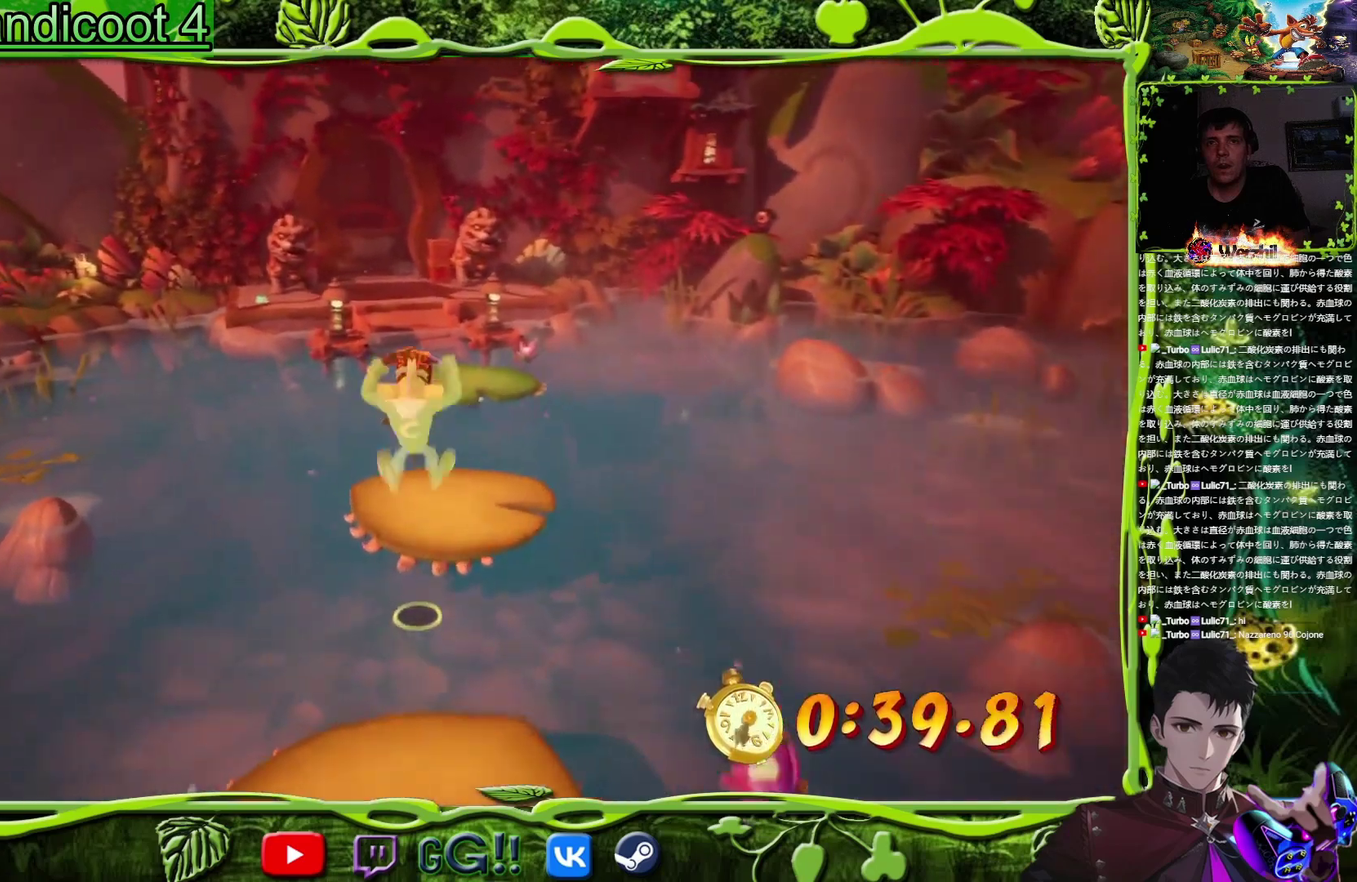
{"buttons": ["DPAD_UP"], "events": [[300, "CIRCLE", "down"], [467, "CIRCLE", "up"]]}
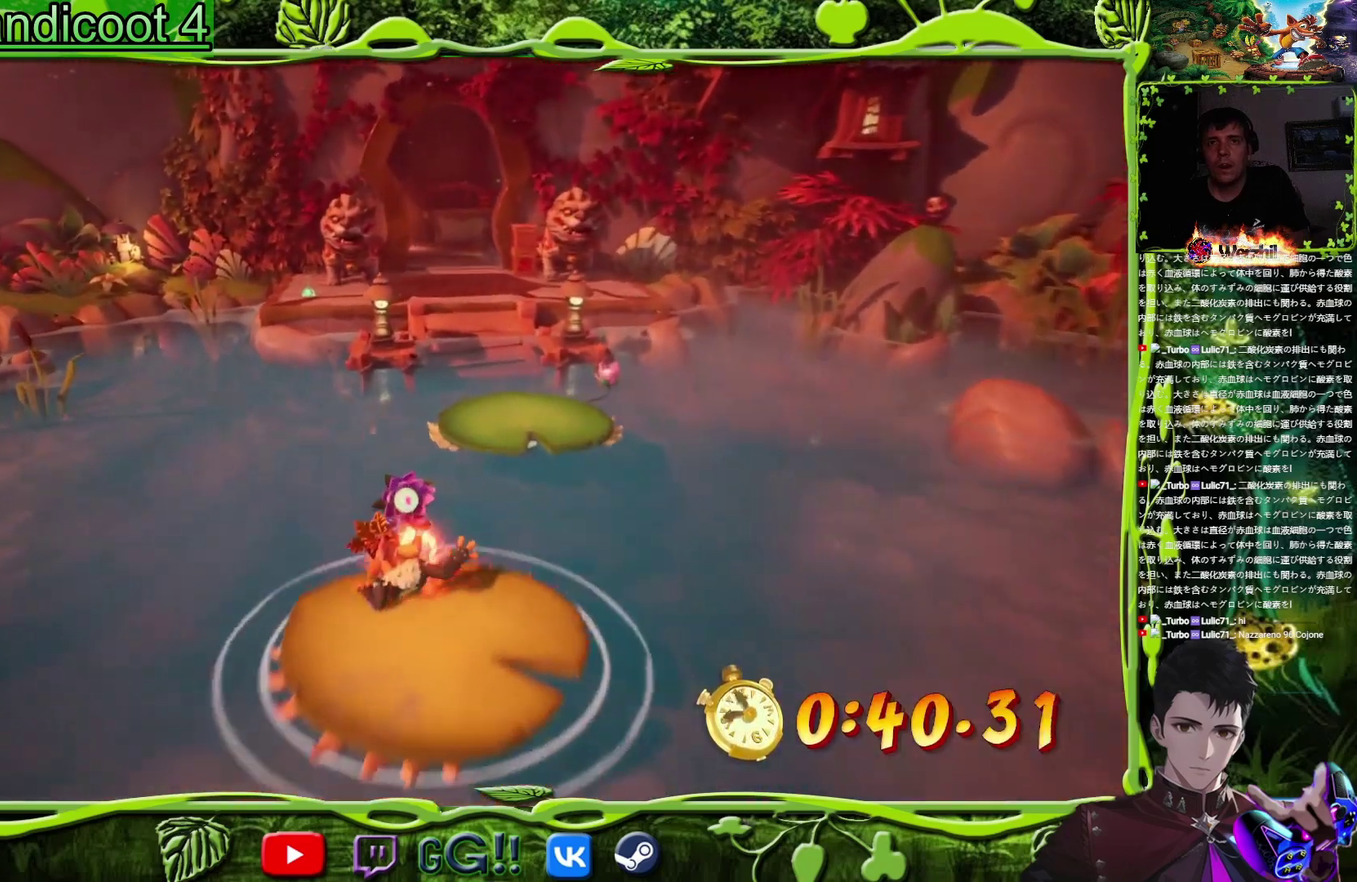
{"buttons": ["DPAD_UP"], "events": [[16, "CROSS", "down"], [183, "DPAD_RIGHT", "down"], [483, "DPAD_RIGHT", "up"], [500, "CROSS", "up"]]}
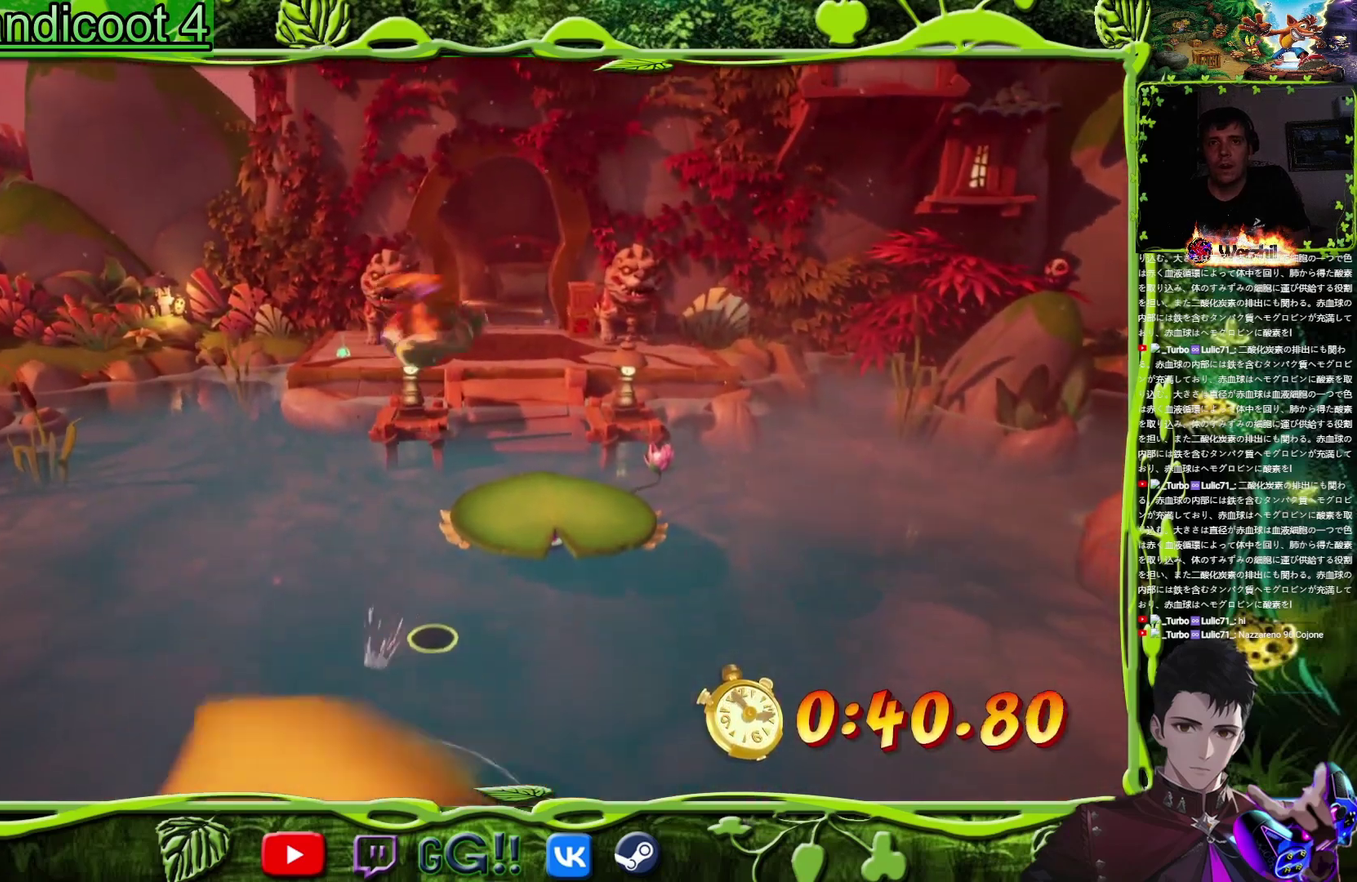
{"buttons": ["DPAD_UP", "DPAD_RIGHT"], "events": [[150, "CROSS", "down"], [217, "DPAD_RIGHT", "down"], [267, "CROSS", "up"]]}
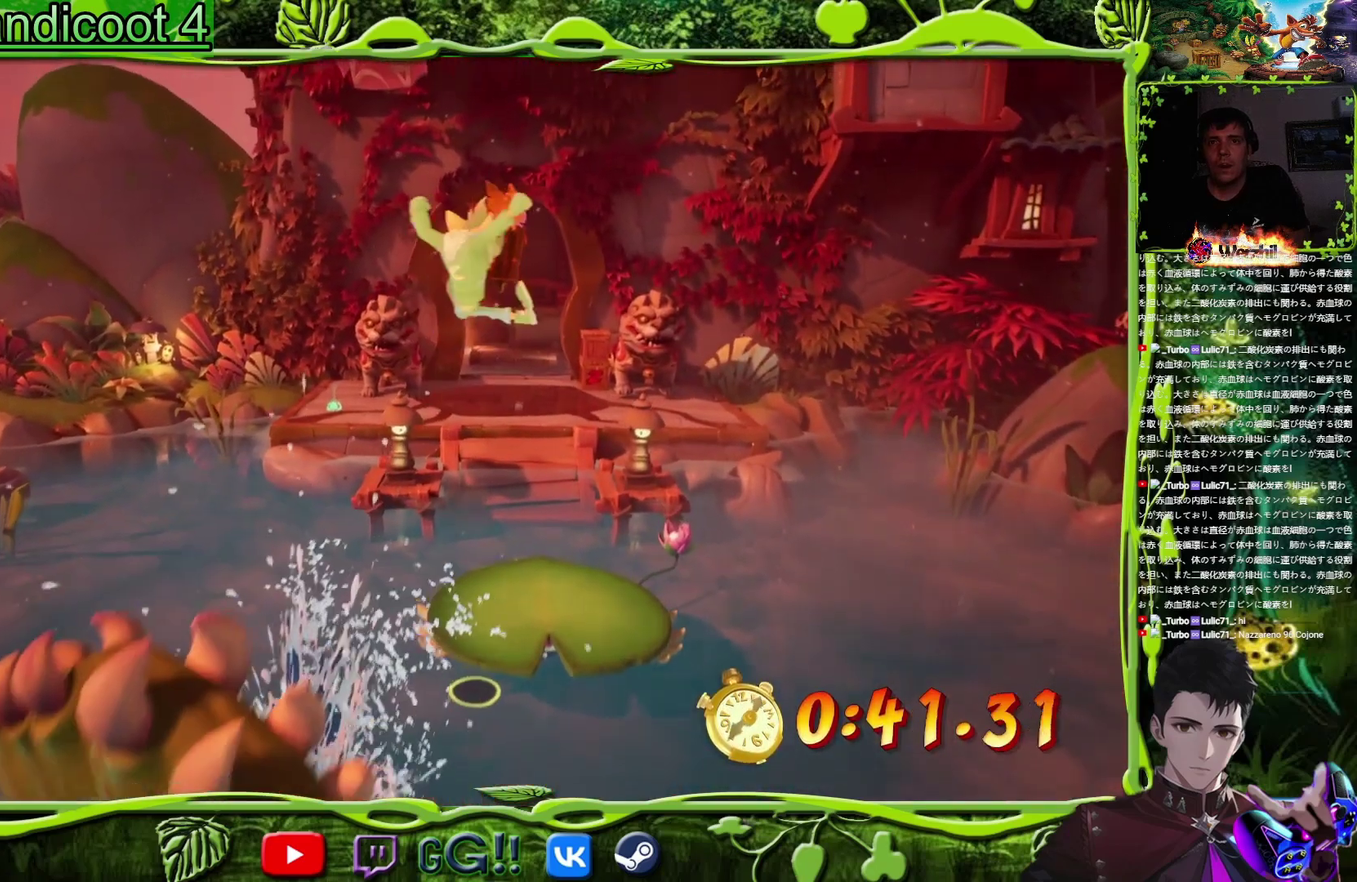
{"buttons": ["DPAD_UP"], "events": [[116, "DPAD_RIGHT", "up"], [233, "DPAD_UP", "up"], [317, "DPAD_UP", "down"]]}
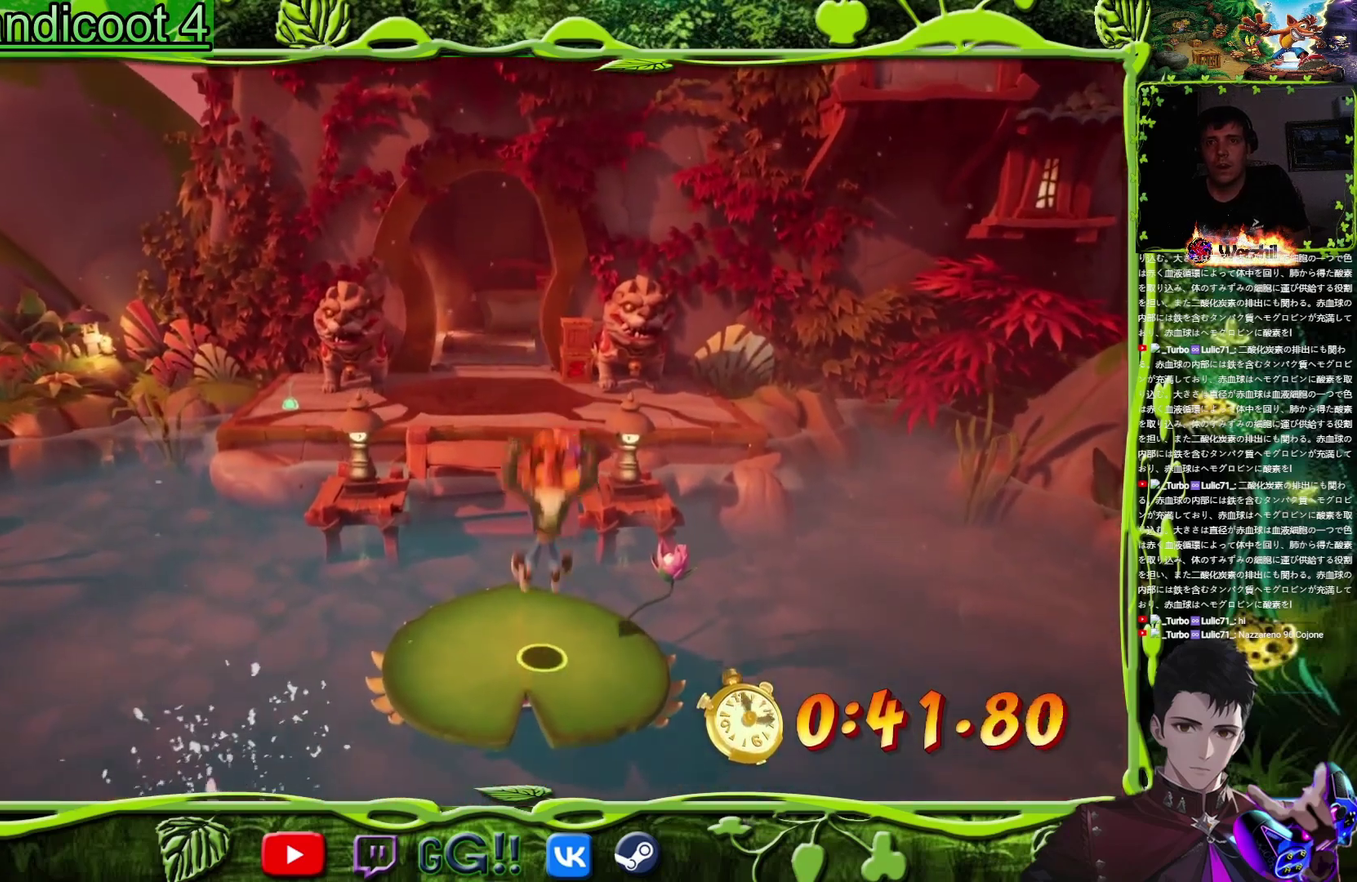
{"buttons": ["DPAD_UP"], "events": [[167, "CROSS", "down"], [367, "CROSS", "up"]]}
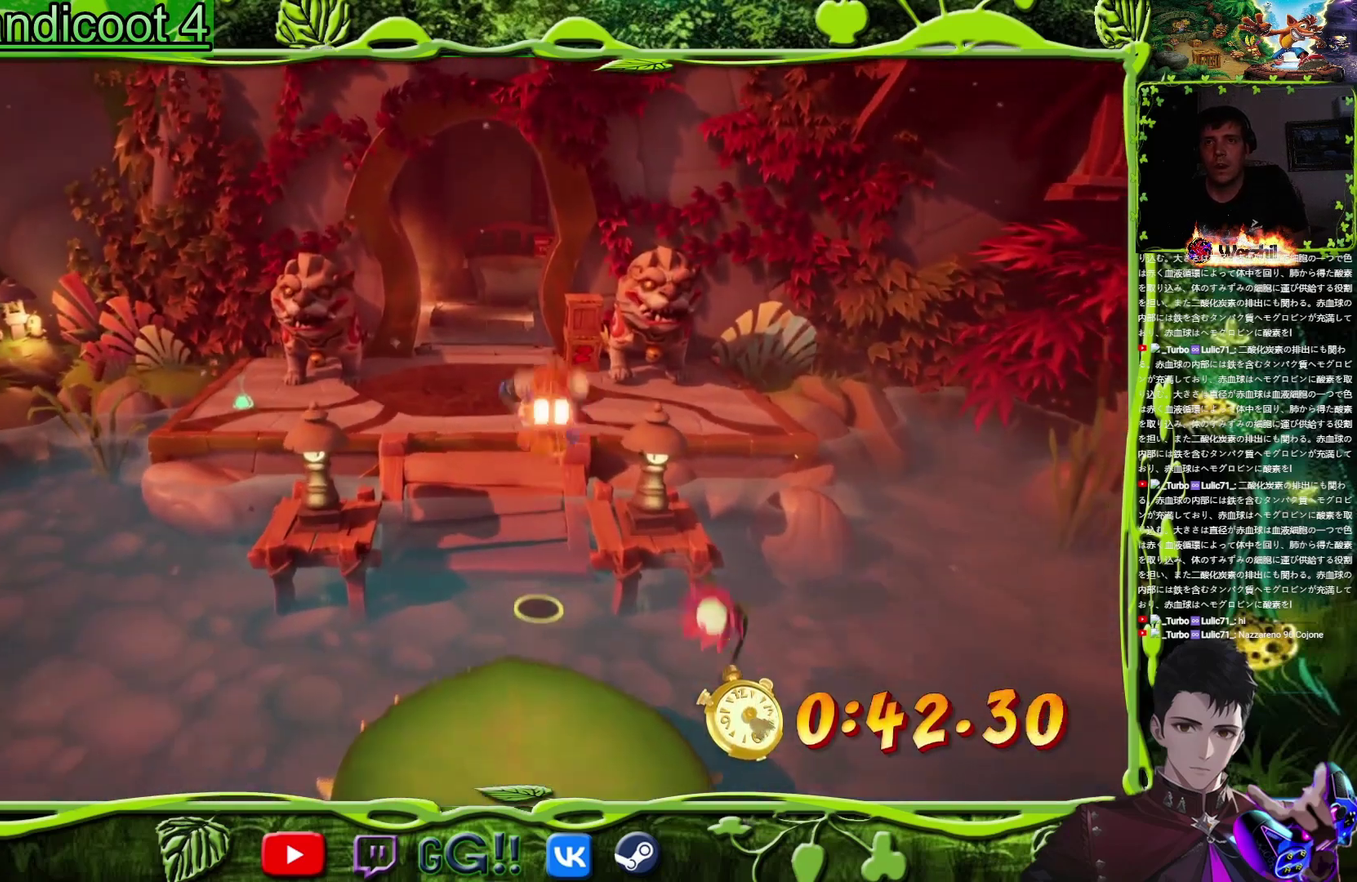
{"buttons": ["CIRCLE", "DPAD_UP"], "events": [[467, "CIRCLE", "down"]]}
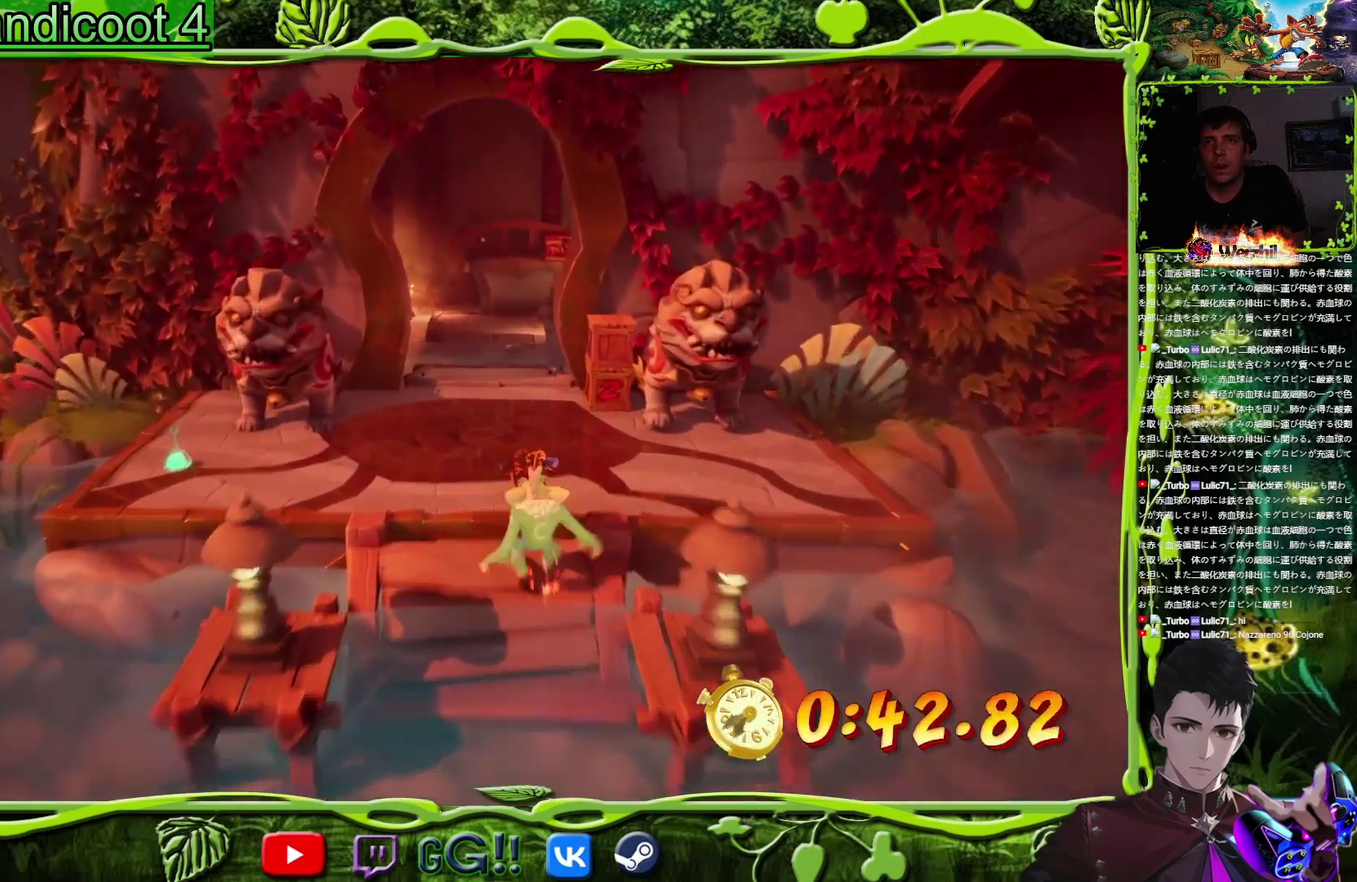
{"buttons": ["DPAD_UP"], "events": [[84, "CIRCLE", "up"], [167, "DPAD_RIGHT", "down"], [184, "SQUARE", "down"], [350, "DPAD_RIGHT", "up"], [350, "SQUARE", "up"]]}
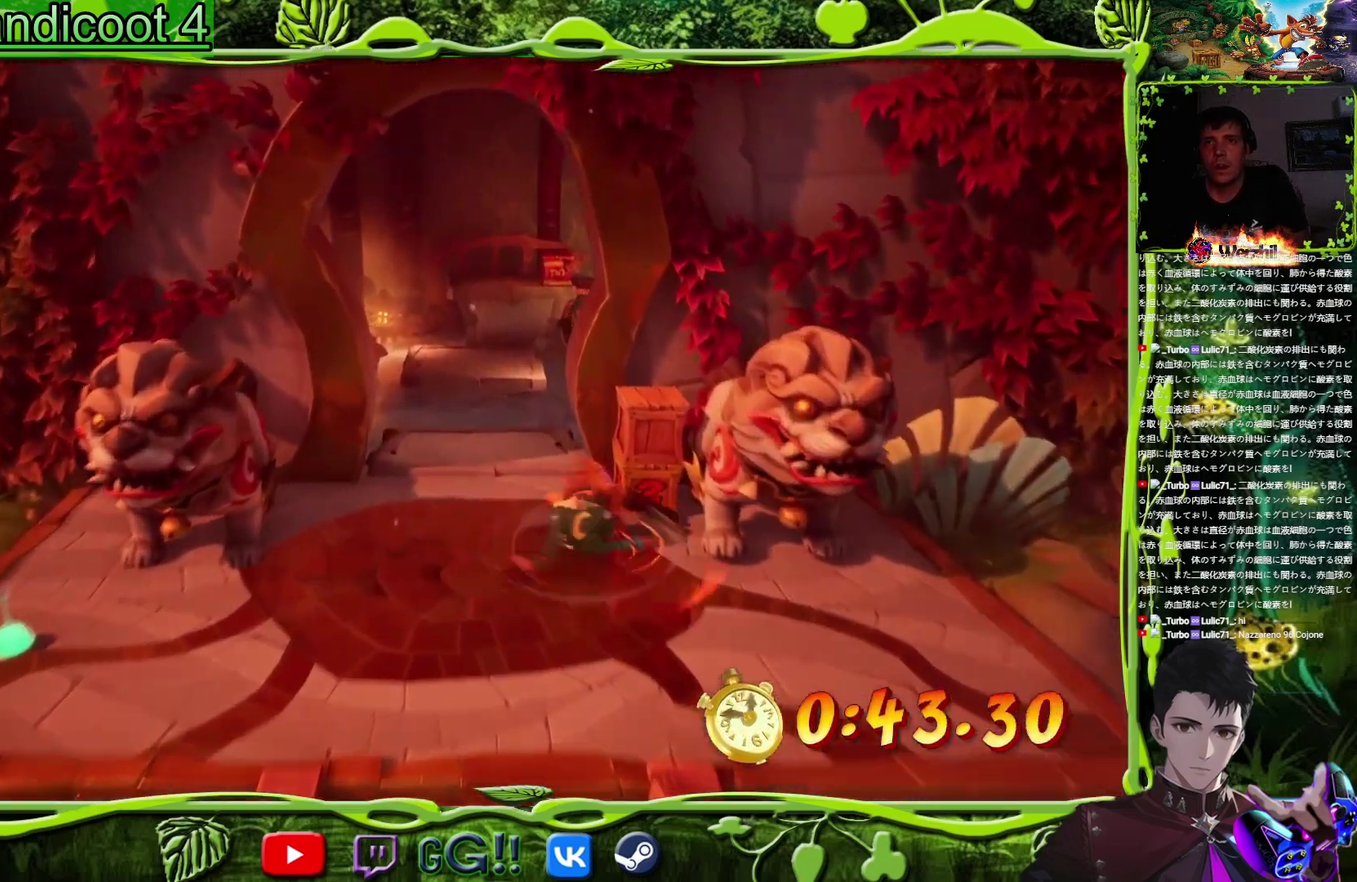
{"buttons": ["DPAD_UP"], "events": [[16, "SQUARE", "down"], [150, "DPAD_LEFT", "down"], [183, "SQUARE", "up"], [367, "DPAD_LEFT", "up"]]}
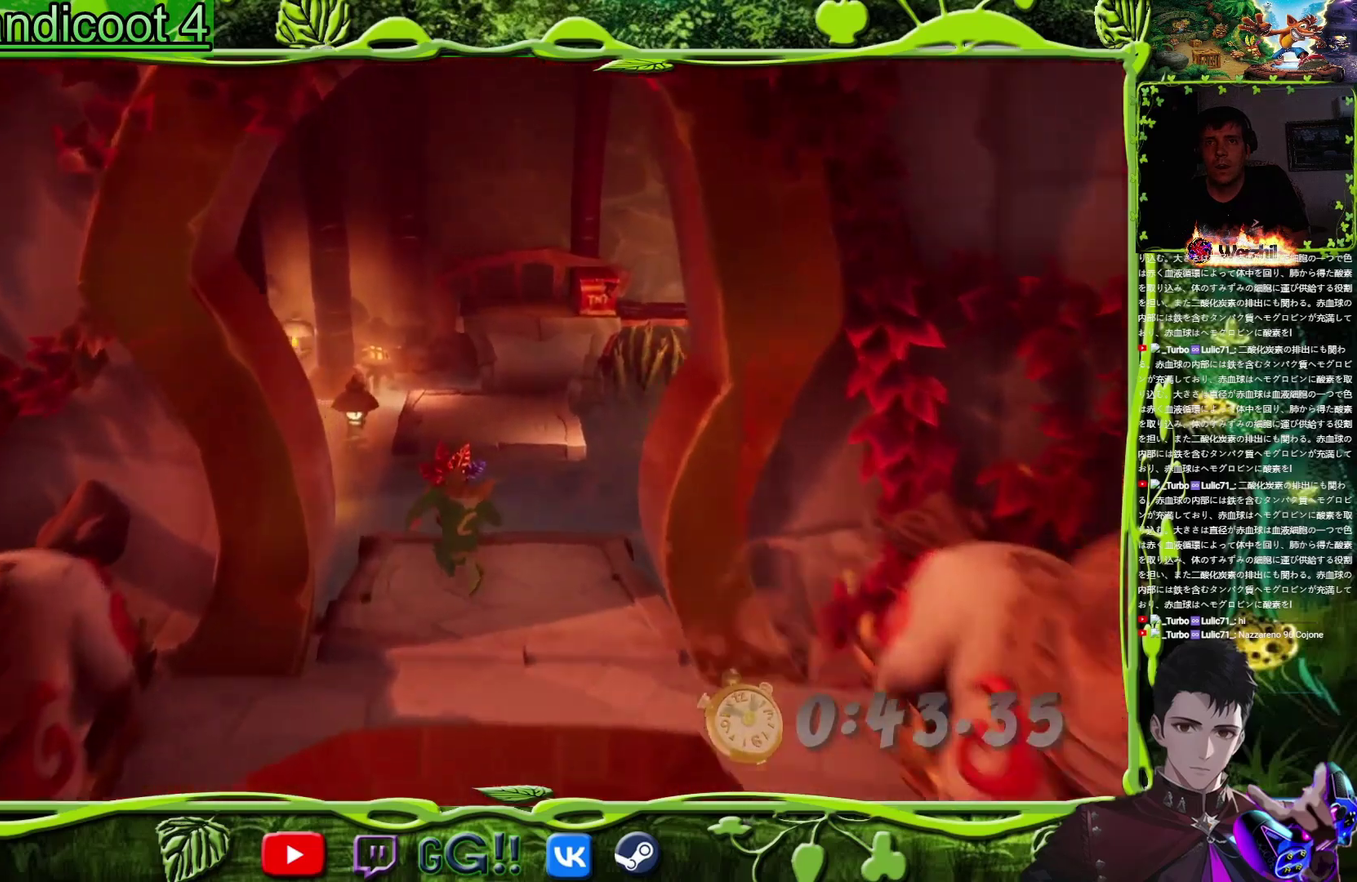
{"buttons": ["DPAD_UP", "DPAD_RIGHT"], "events": [[184, "CROSS", "down"], [484, "CROSS", "up"], [484, "DPAD_RIGHT", "down"]]}
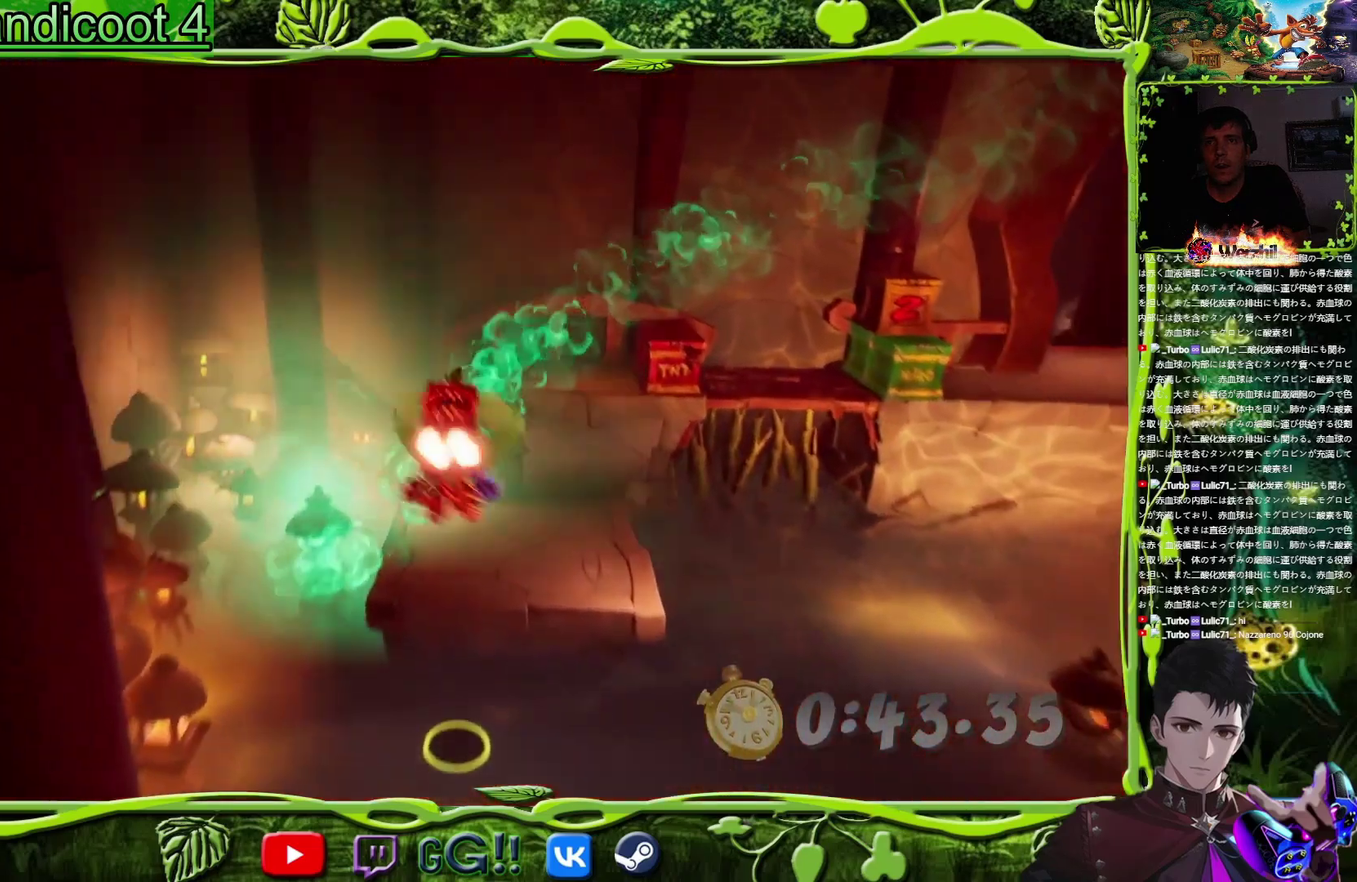
{"buttons": ["CROSS", "DPAD_UP"], "events": [[250, "DPAD_RIGHT", "up"], [483, "CROSS", "down"]]}
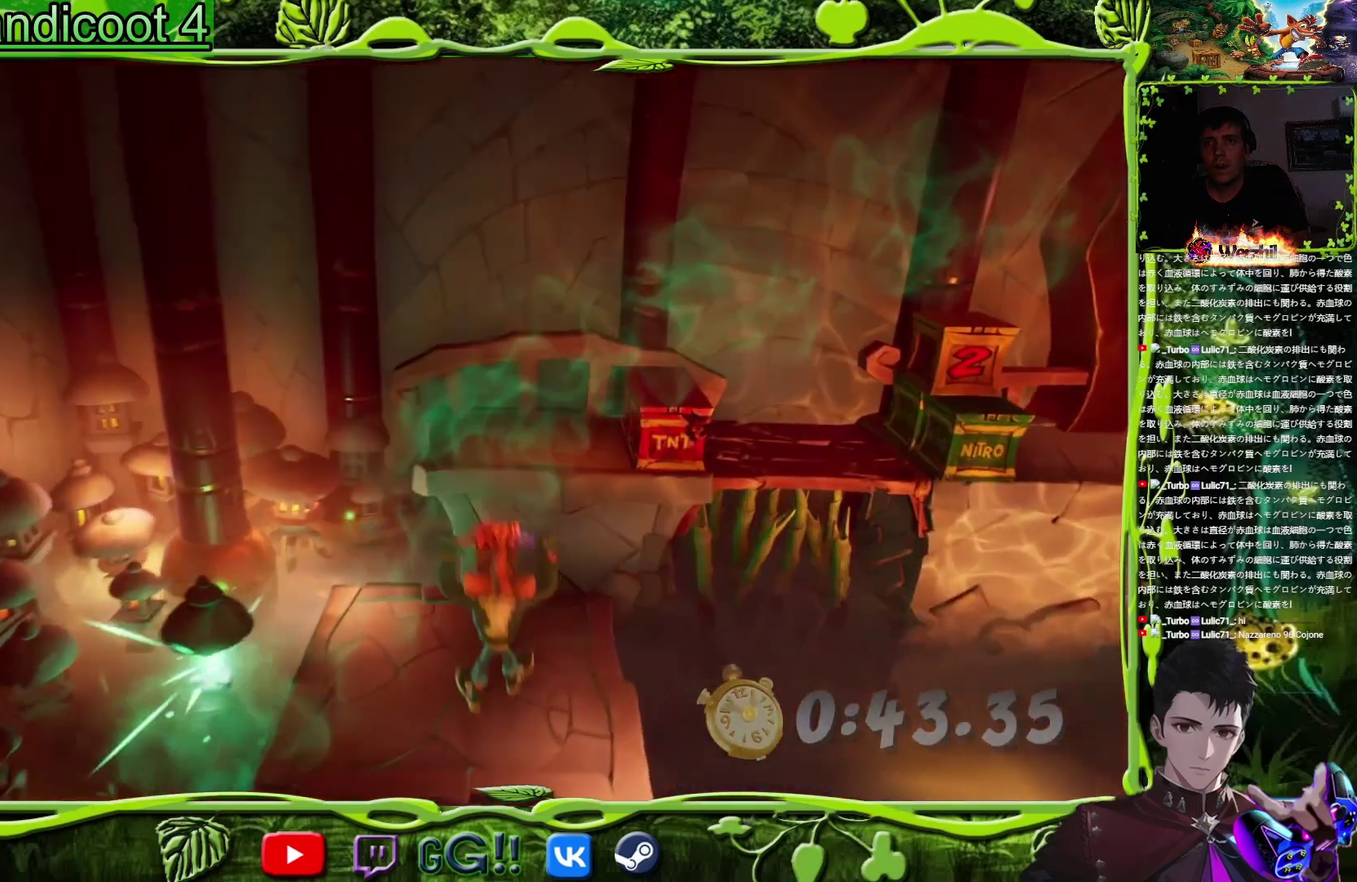
{"buttons": ["DPAD_UP", "DPAD_RIGHT"], "events": [[50, "DPAD_RIGHT", "down"], [467, "CROSS", "up"]]}
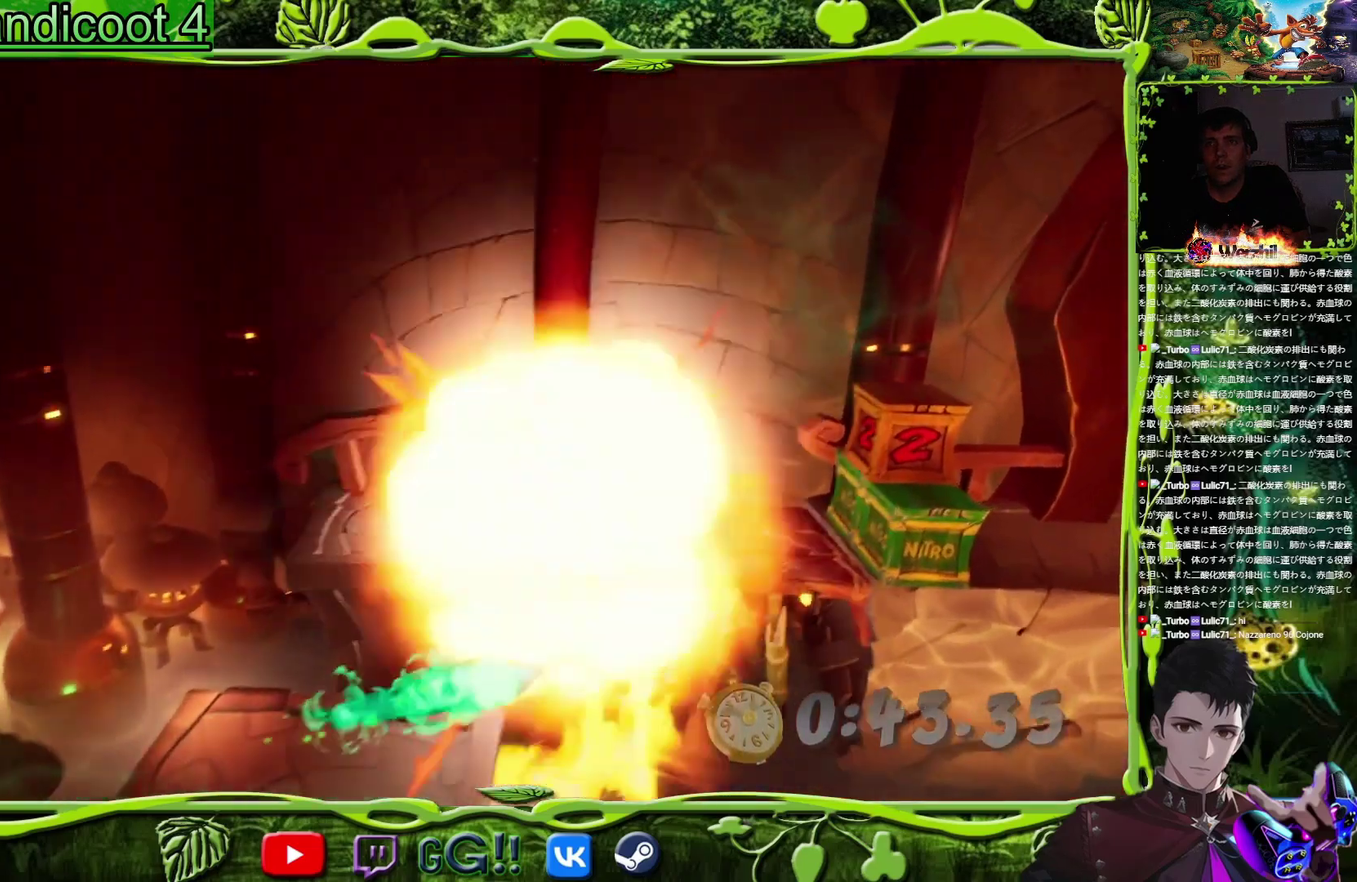
{"buttons": ["DPAD_RIGHT"], "events": [[33, "DPAD_UP", "up"]]}
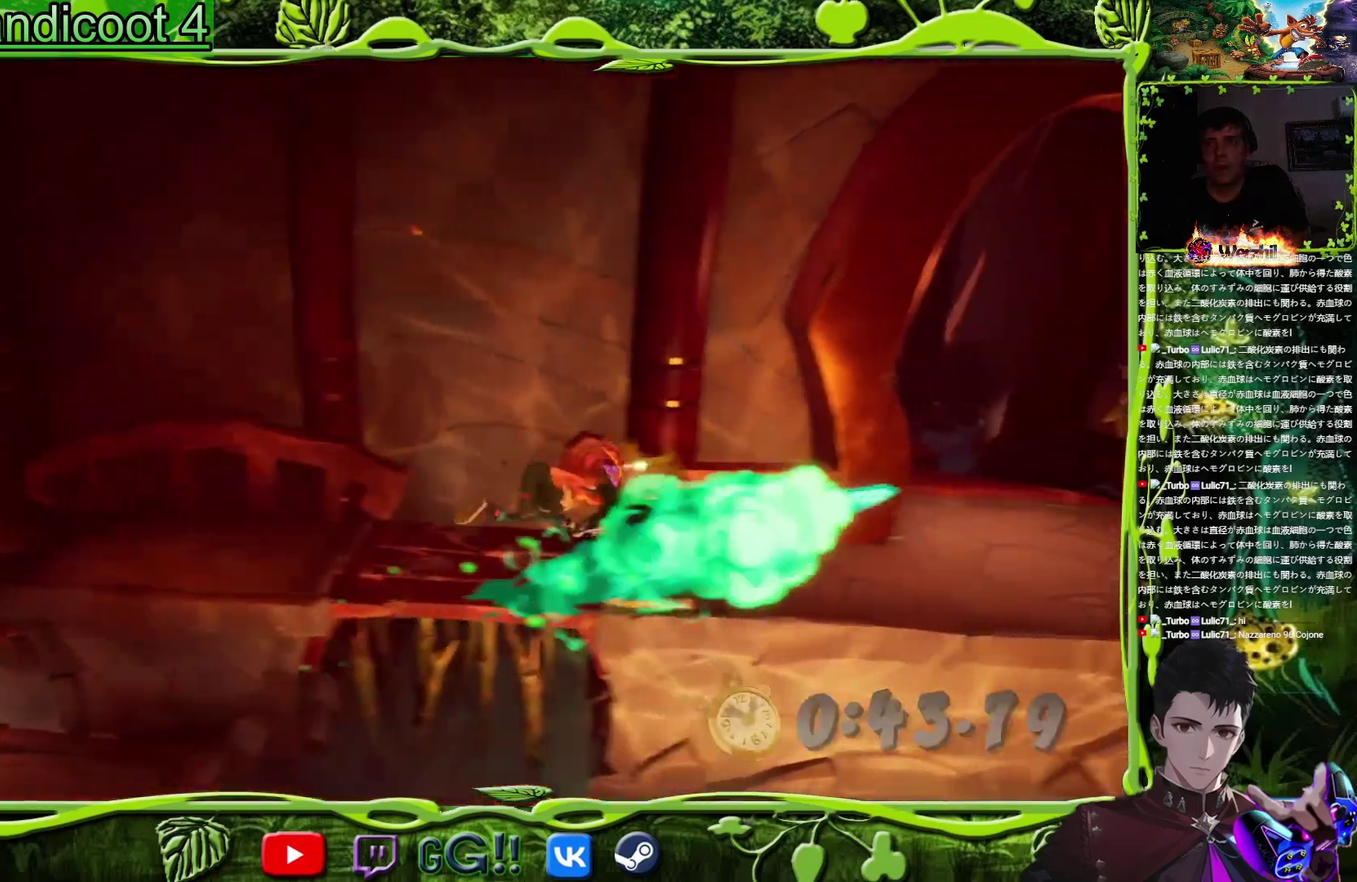
{"buttons": ["SQUARE", "DPAD_UP"], "events": [[217, "CIRCLE", "down"], [317, "CIRCLE", "up"], [434, "DPAD_UP", "down"], [451, "SQUARE", "down"], [467, "DPAD_RIGHT", "up"]]}
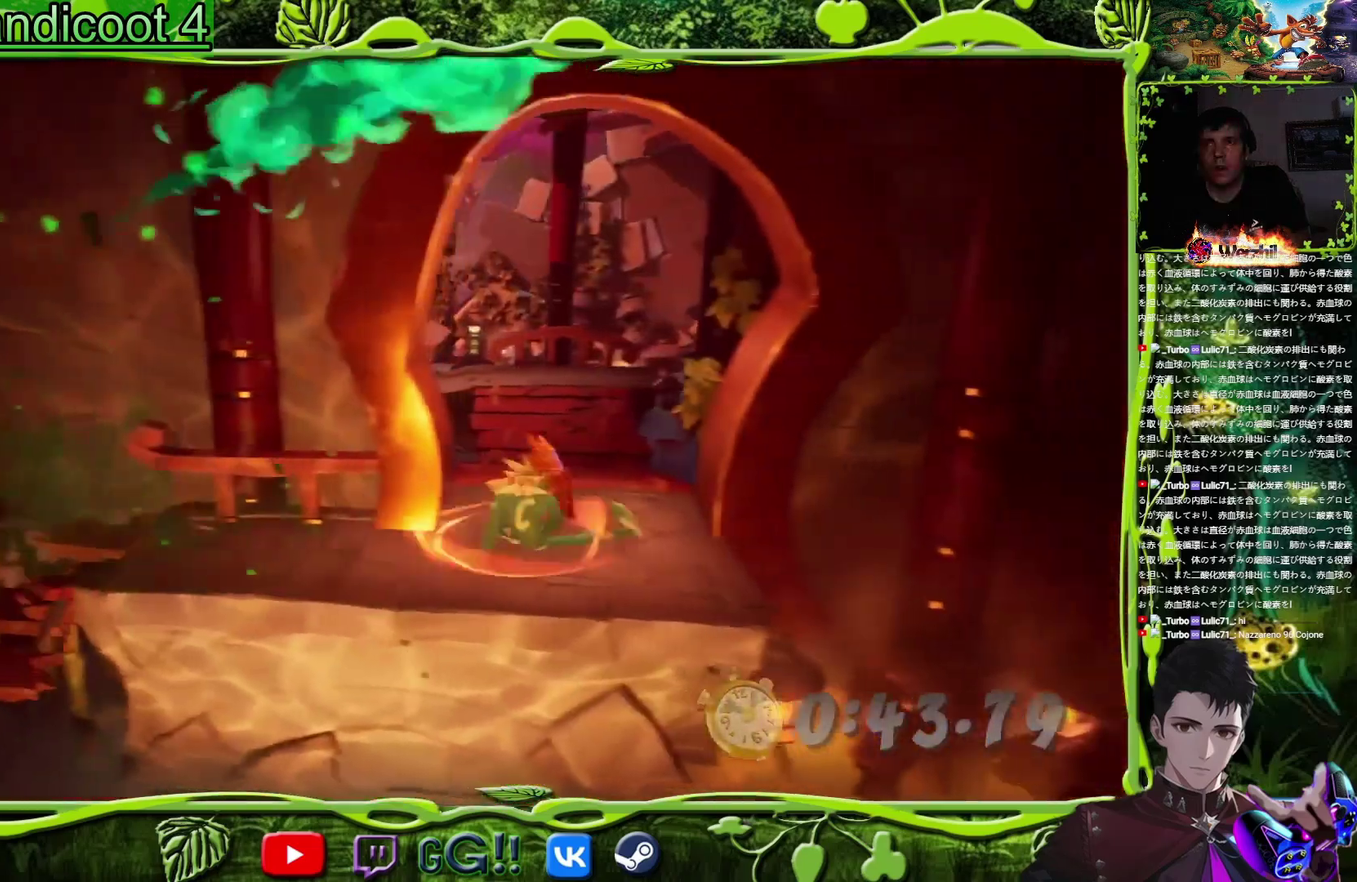
{"buttons": ["DPAD_UP"], "events": [[66, "SQUARE", "up"], [267, "SQUARE", "down"], [417, "SQUARE", "up"]]}
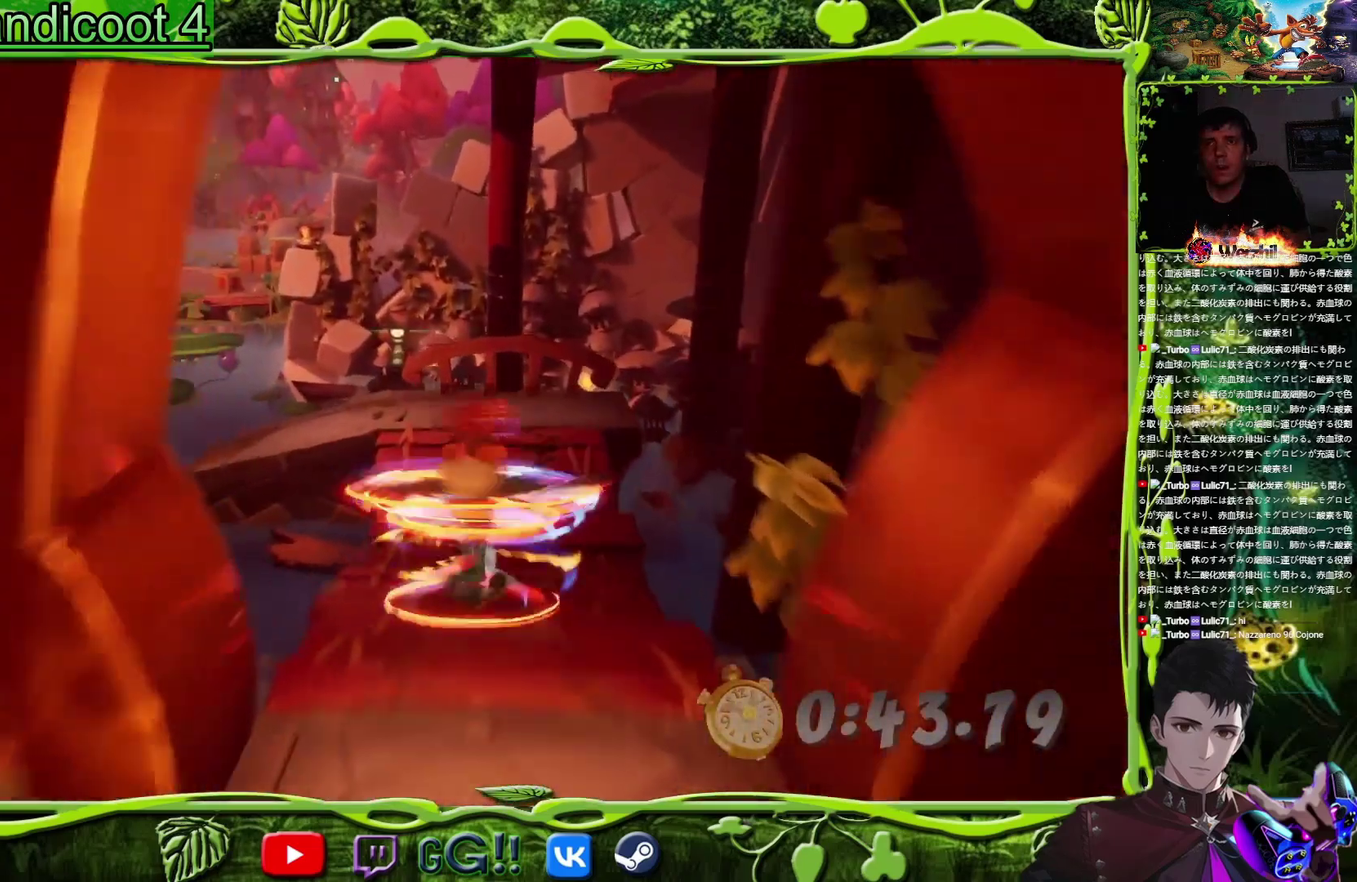
{"buttons": ["DPAD_UP", "DPAD_LEFT"], "events": [[84, "SQUARE", "down"], [234, "SQUARE", "up"], [401, "DPAD_LEFT", "down"]]}
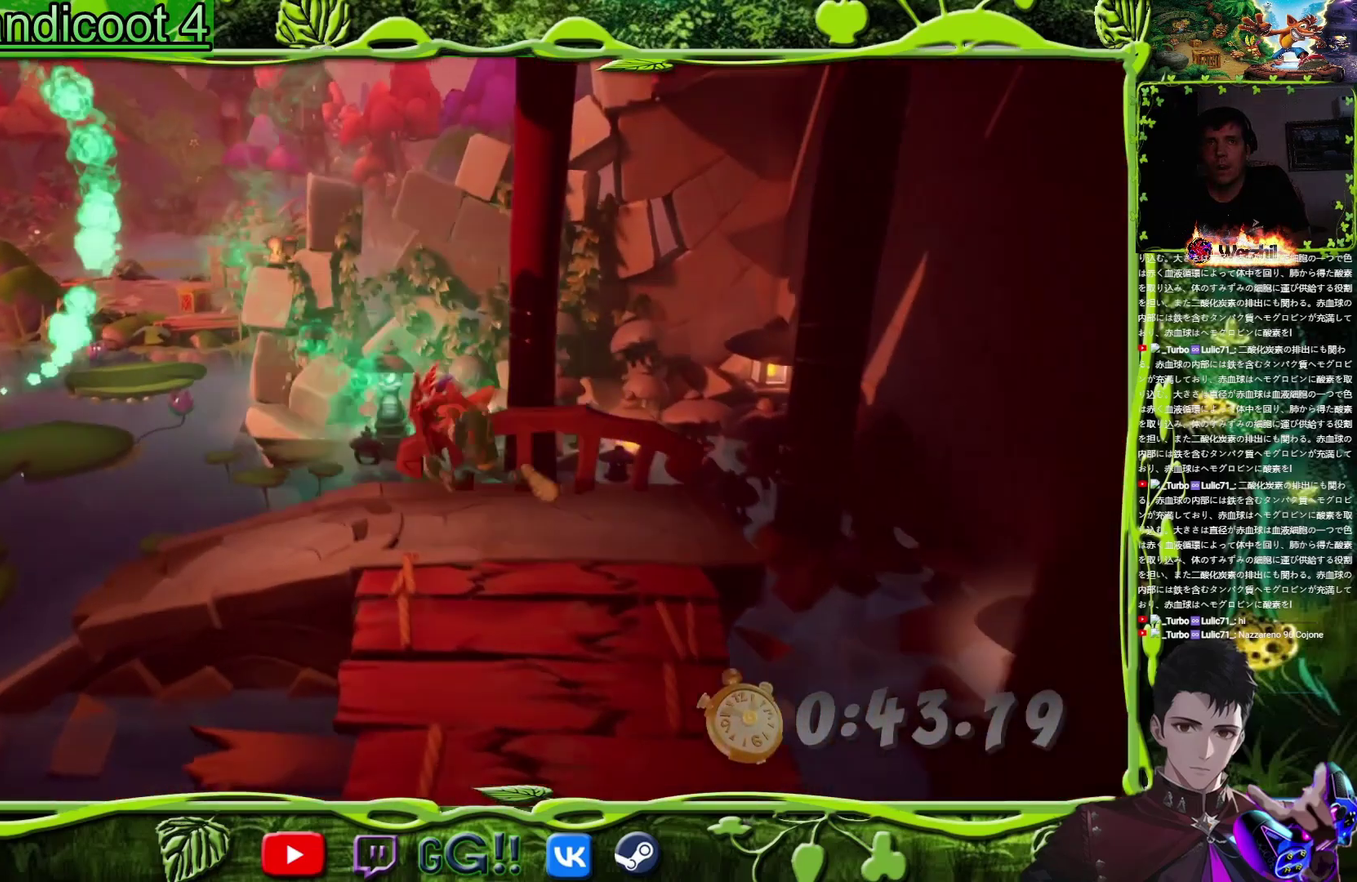
{"buttons": ["CROSS", "DPAD_LEFT"], "events": [[66, "DPAD_UP", "up"], [450, "CROSS", "down"]]}
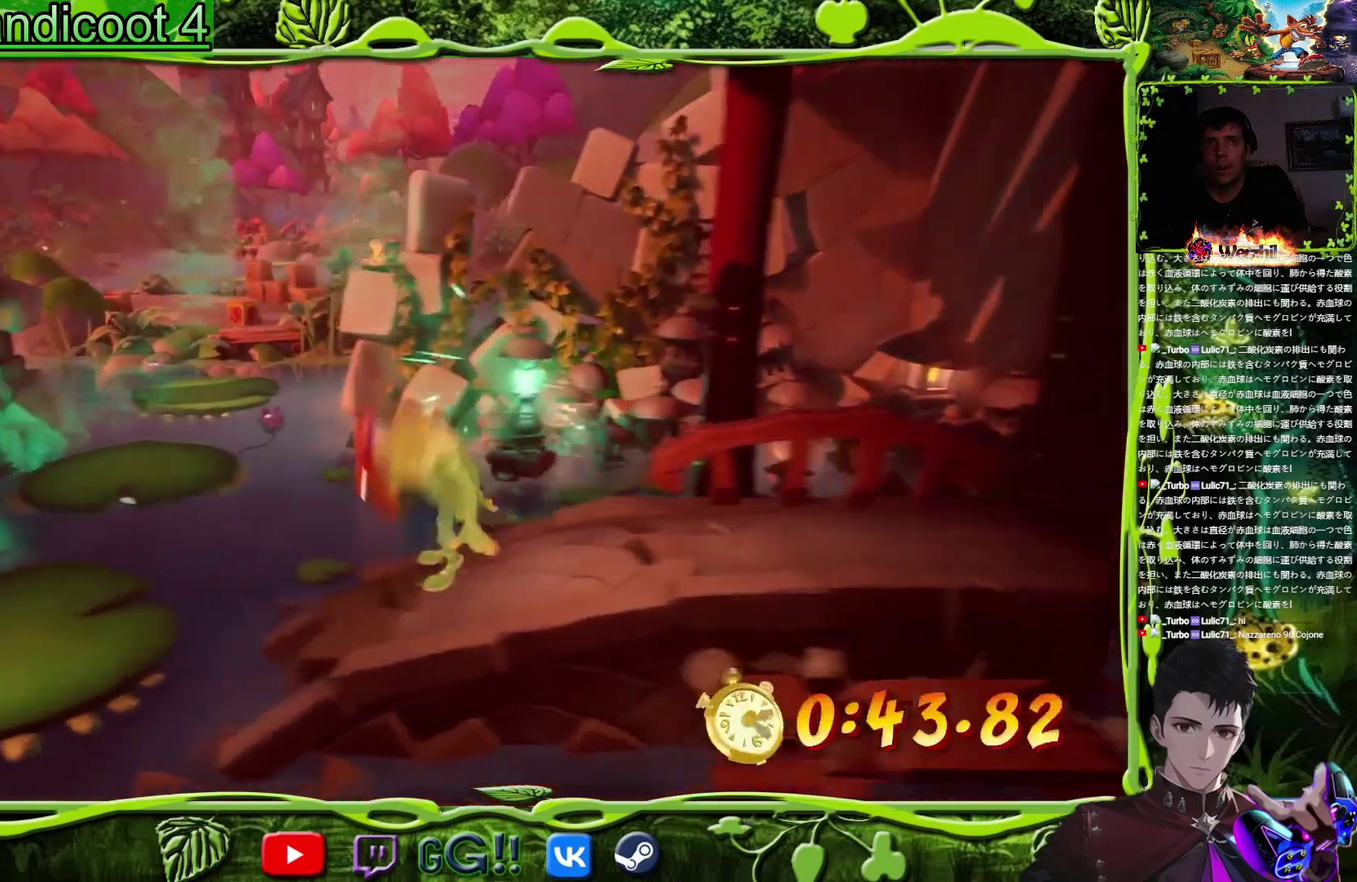
{"buttons": ["DPAD_LEFT"], "events": [[117, "CROSS", "up"]]}
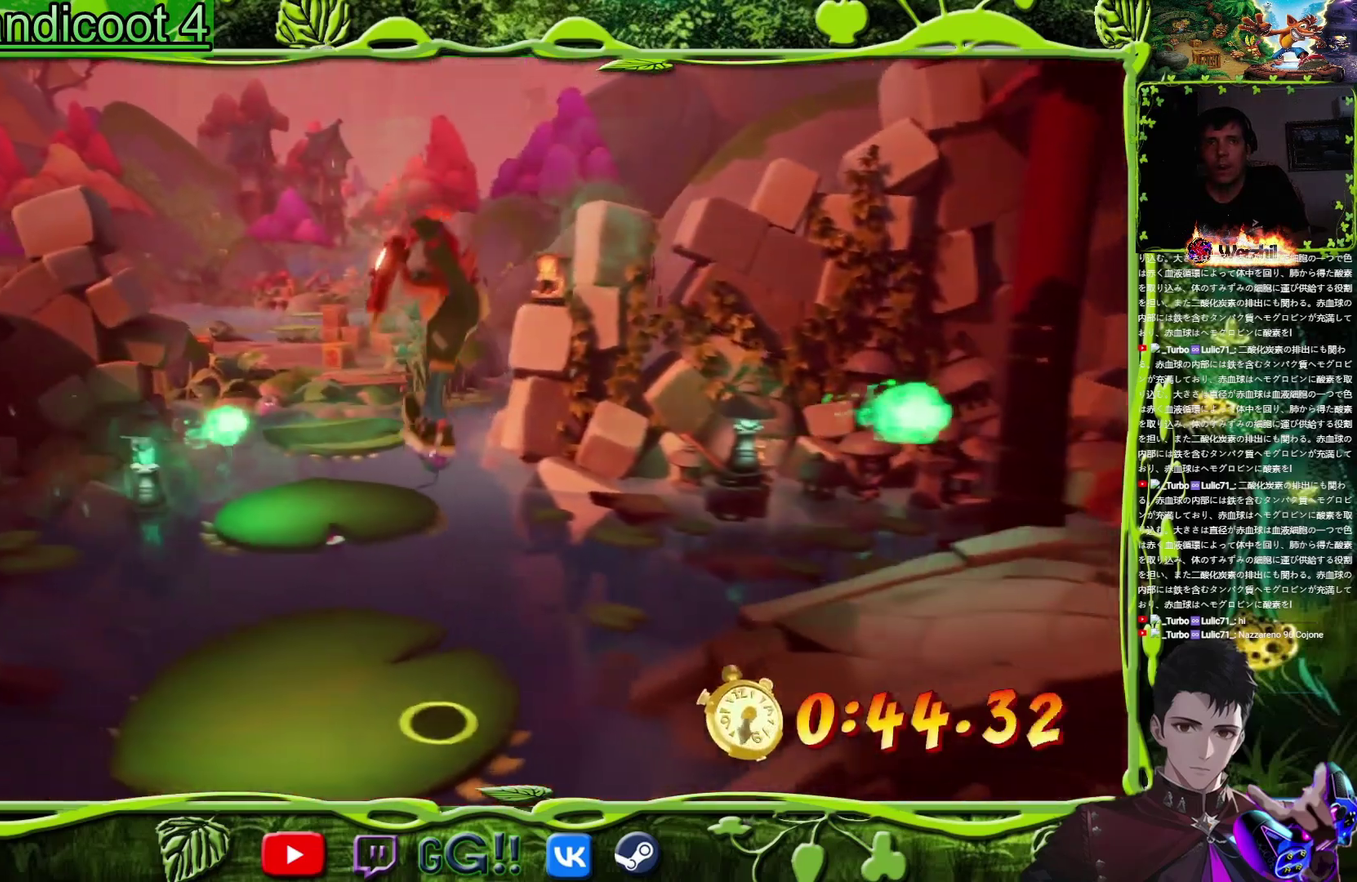
{"buttons": ["CROSS", "DPAD_UP"], "events": [[133, "DPAD_LEFT", "up"], [133, "DPAD_UP", "down"], [467, "CROSS", "down"]]}
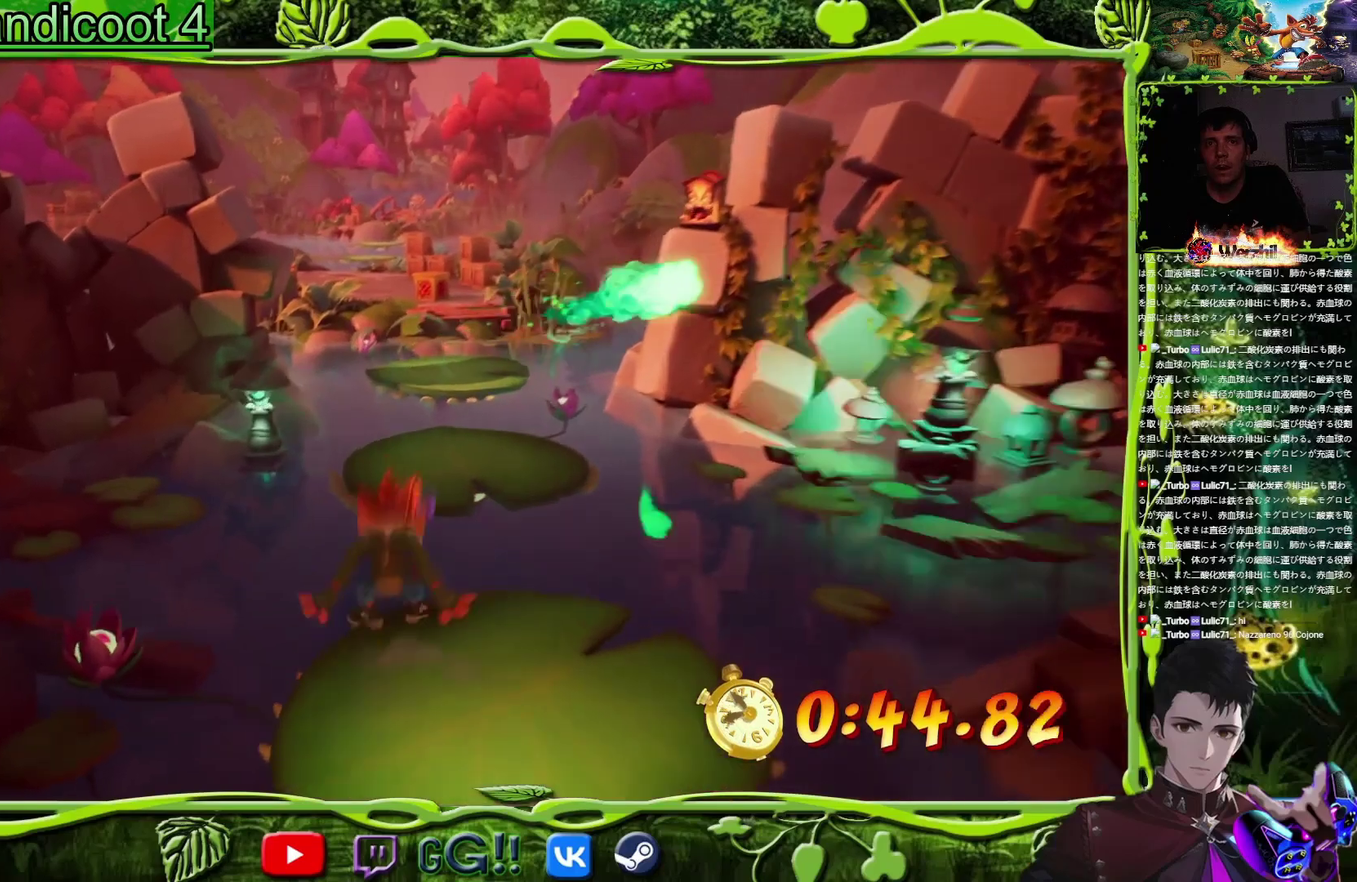
{"buttons": ["DPAD_UP"], "events": [[167, "CROSS", "up"], [234, "DPAD_RIGHT", "down"], [384, "DPAD_RIGHT", "up"]]}
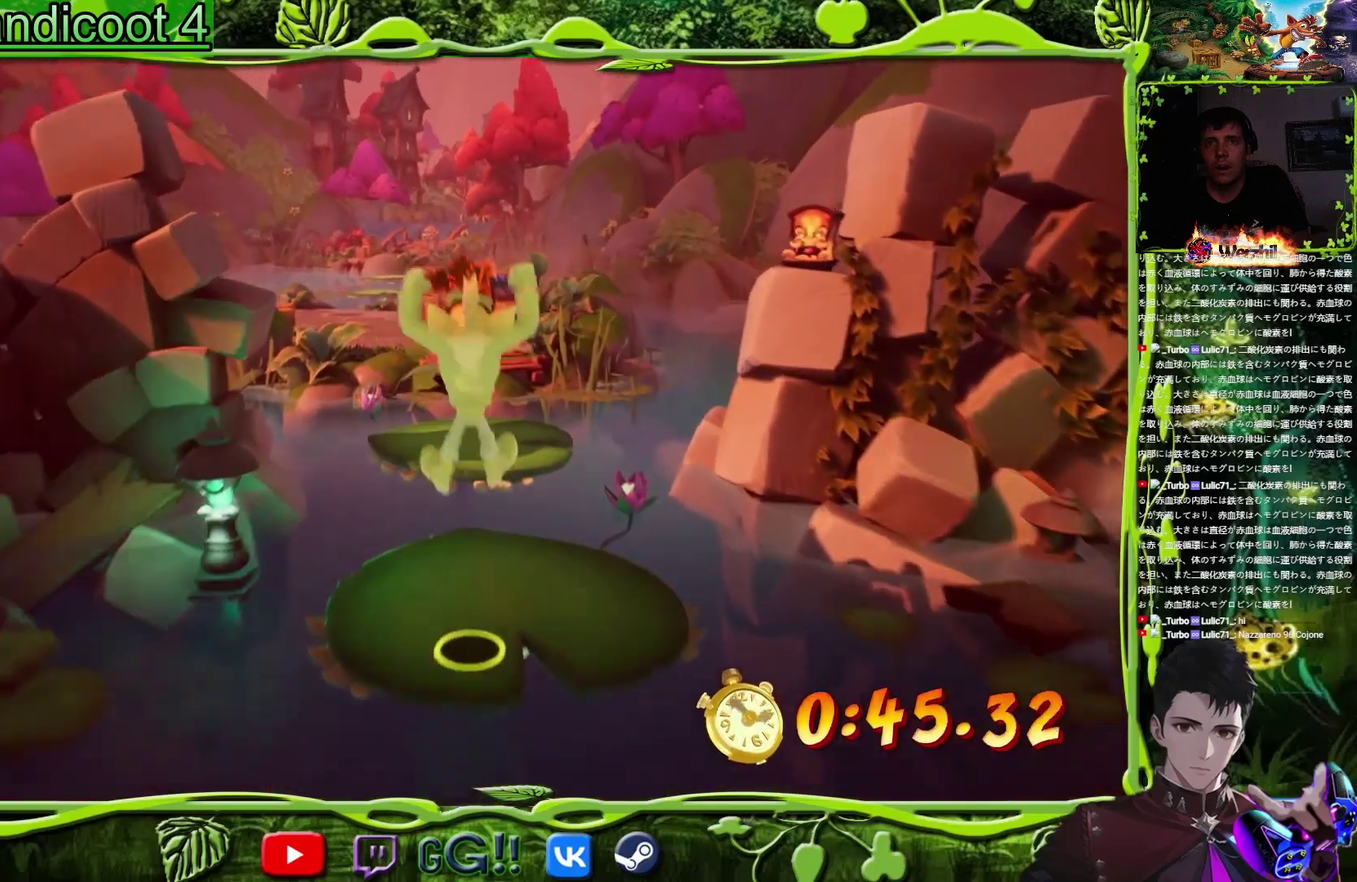
{"buttons": ["DPAD_UP"], "events": [[250, "CROSS", "down"], [367, "CROSS", "up"]]}
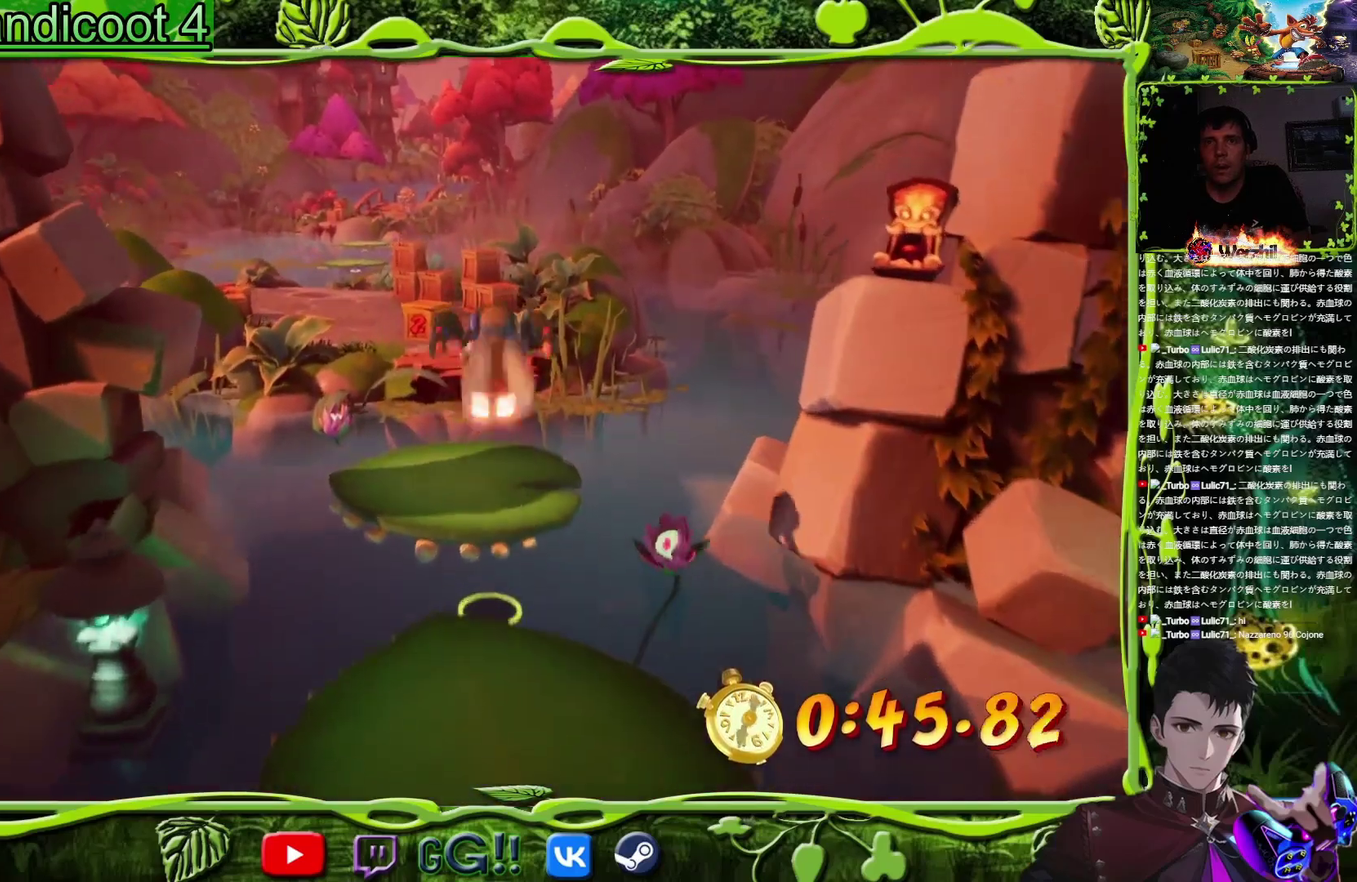
{"buttons": ["DPAD_UP"], "events": [[184, "DPAD_LEFT", "down"], [284, "DPAD_LEFT", "up"]]}
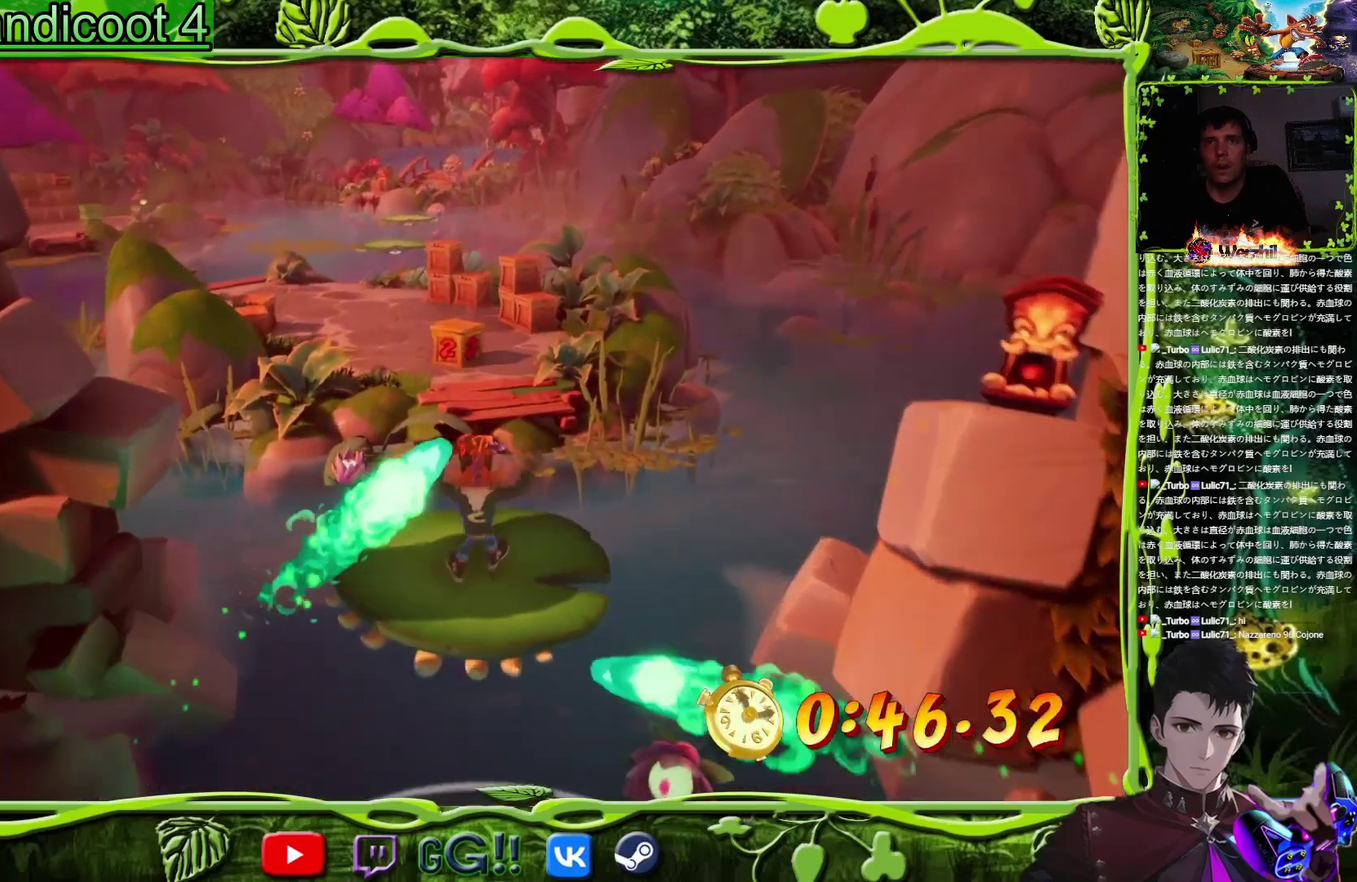
{"buttons": ["DPAD_UP"], "events": [[150, "CROSS", "down"], [383, "CROSS", "up"]]}